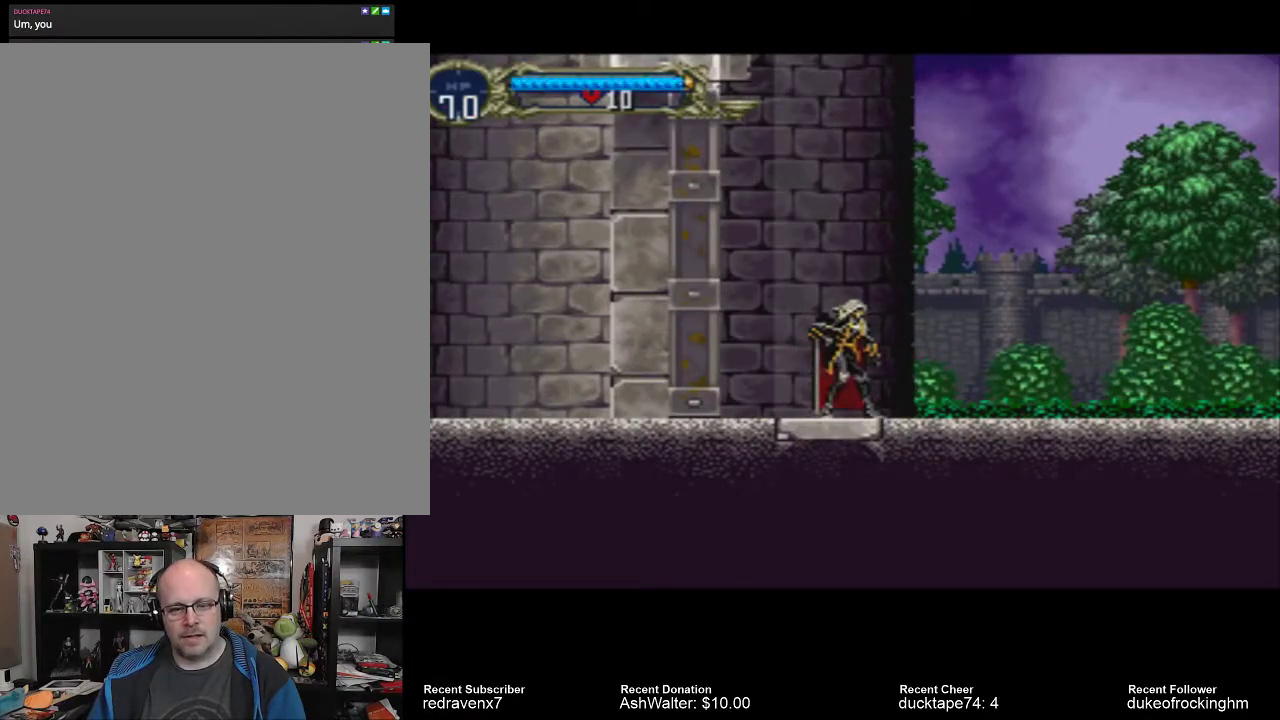
Gameplay with a controller (PlayStation layout); each line is a JSON object with the inputs held at the frame after it. "events" lists button and stick changes between this image and that frame as [ms after this image, input, new state], when the widget could be followed in between. Not read: L3 R3.
{"buttons": ["CROSS"], "left_stick": "center", "right_stick": "center", "events": [[433, "CROSS", "down"]]}
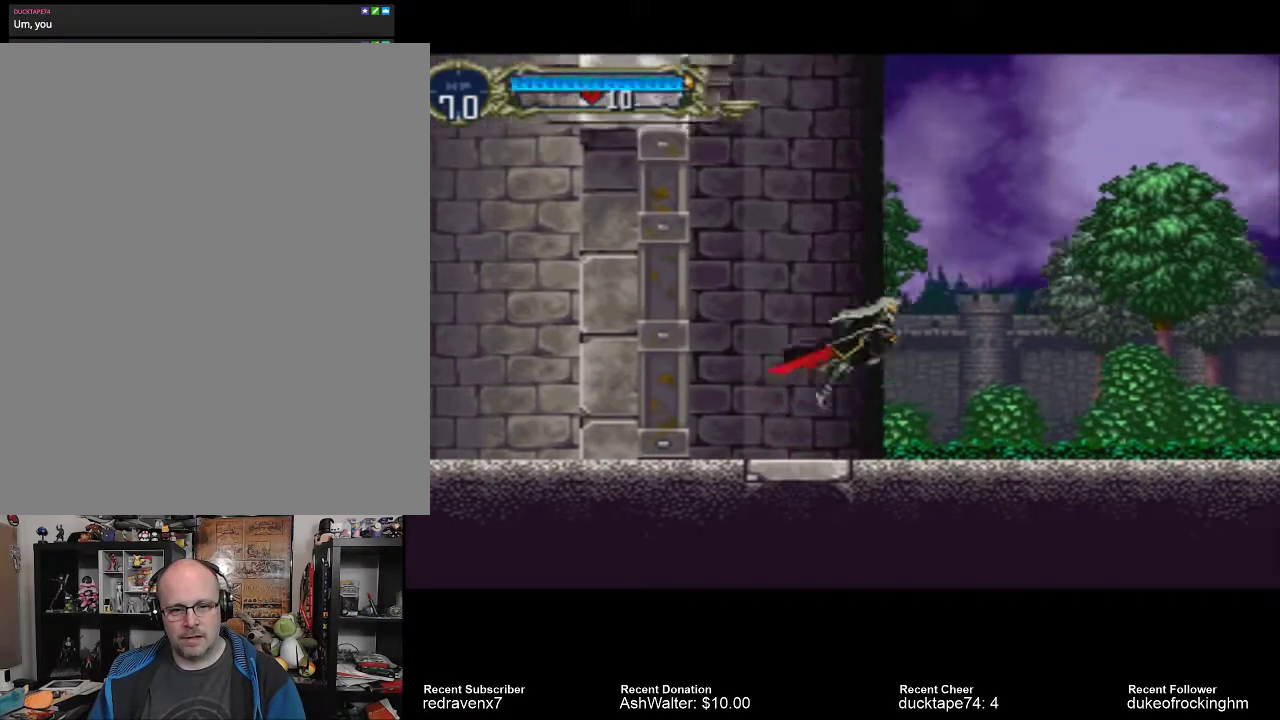
{"buttons": [], "left_stick": "center", "right_stick": "center", "events": [[267, "CROSS", "up"], [400, "SQUARE", "down"], [467, "SQUARE", "up"]]}
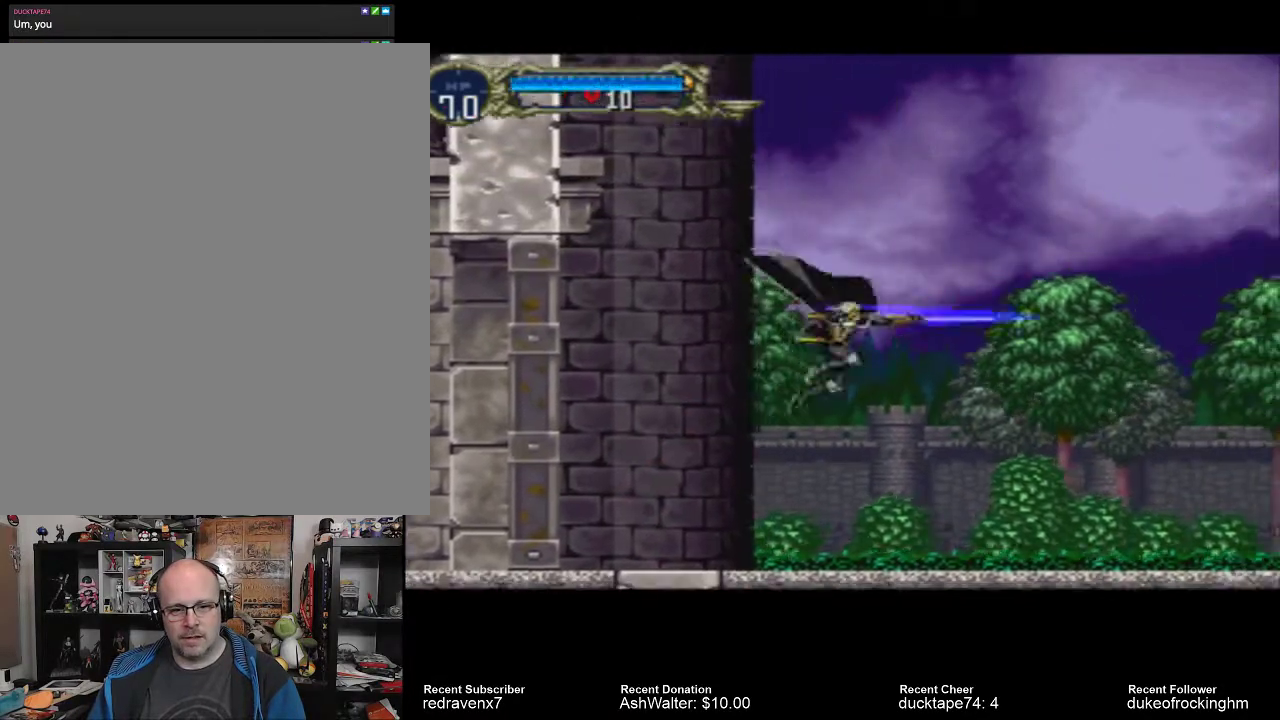
{"buttons": [], "left_stick": "center", "right_stick": "center", "events": []}
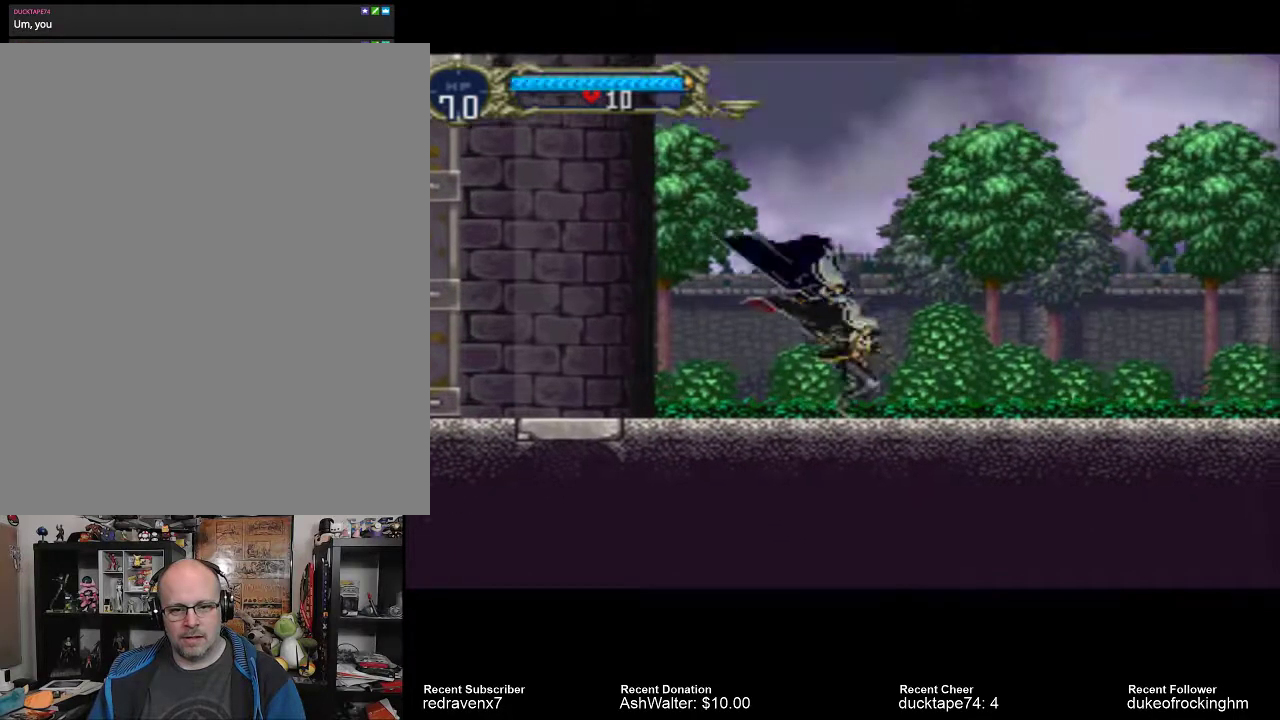
{"buttons": [], "left_stick": "center", "right_stick": "center", "events": []}
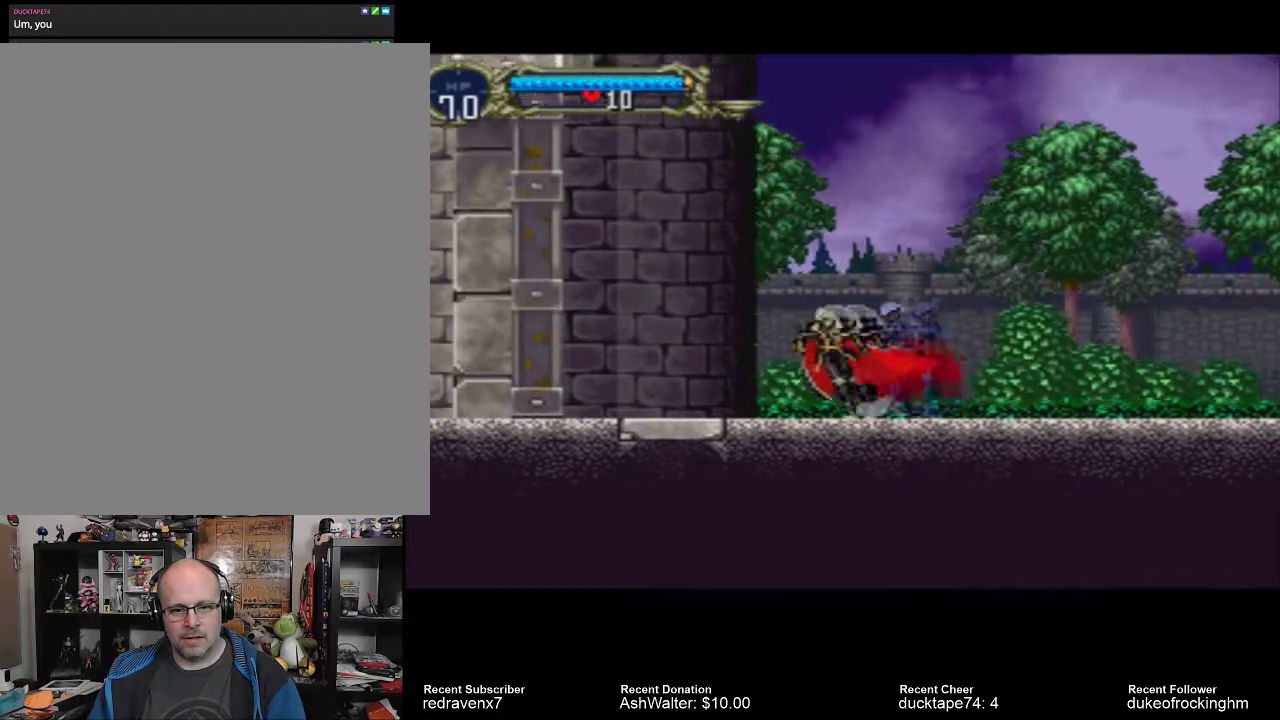
{"buttons": [], "left_stick": "center", "right_stick": "center", "events": []}
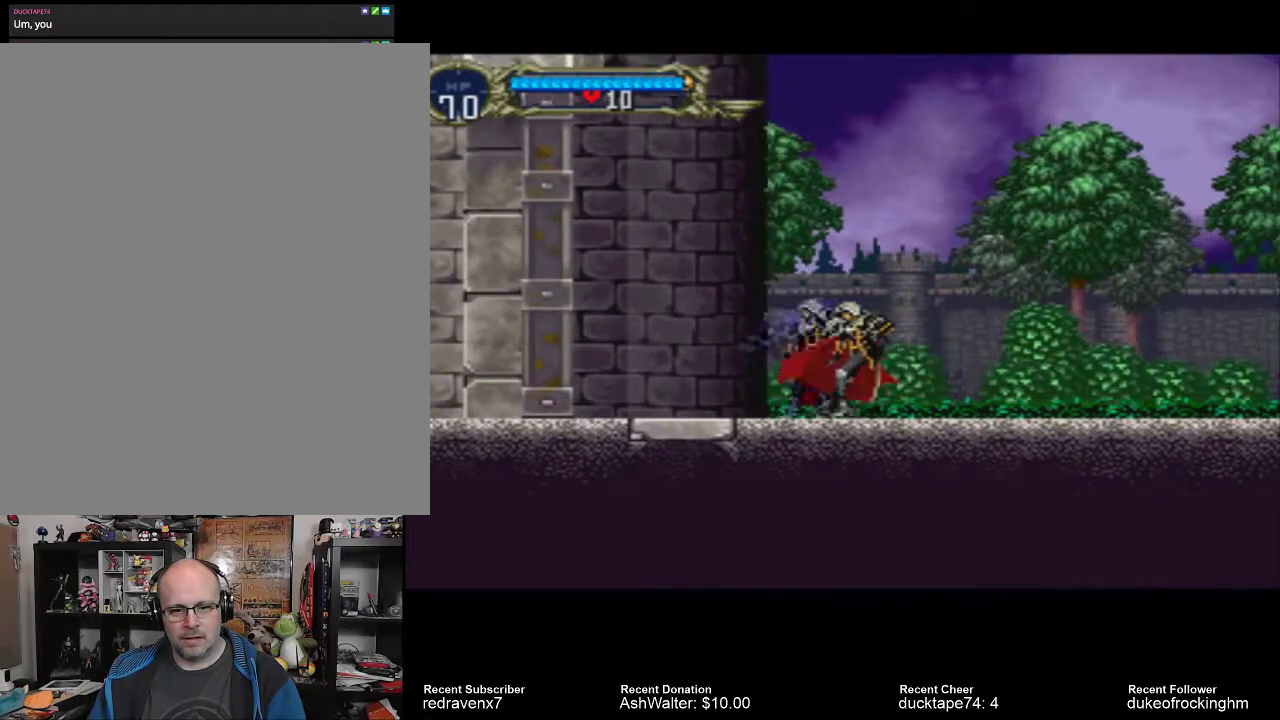
{"buttons": [], "left_stick": "center", "right_stick": "center", "events": []}
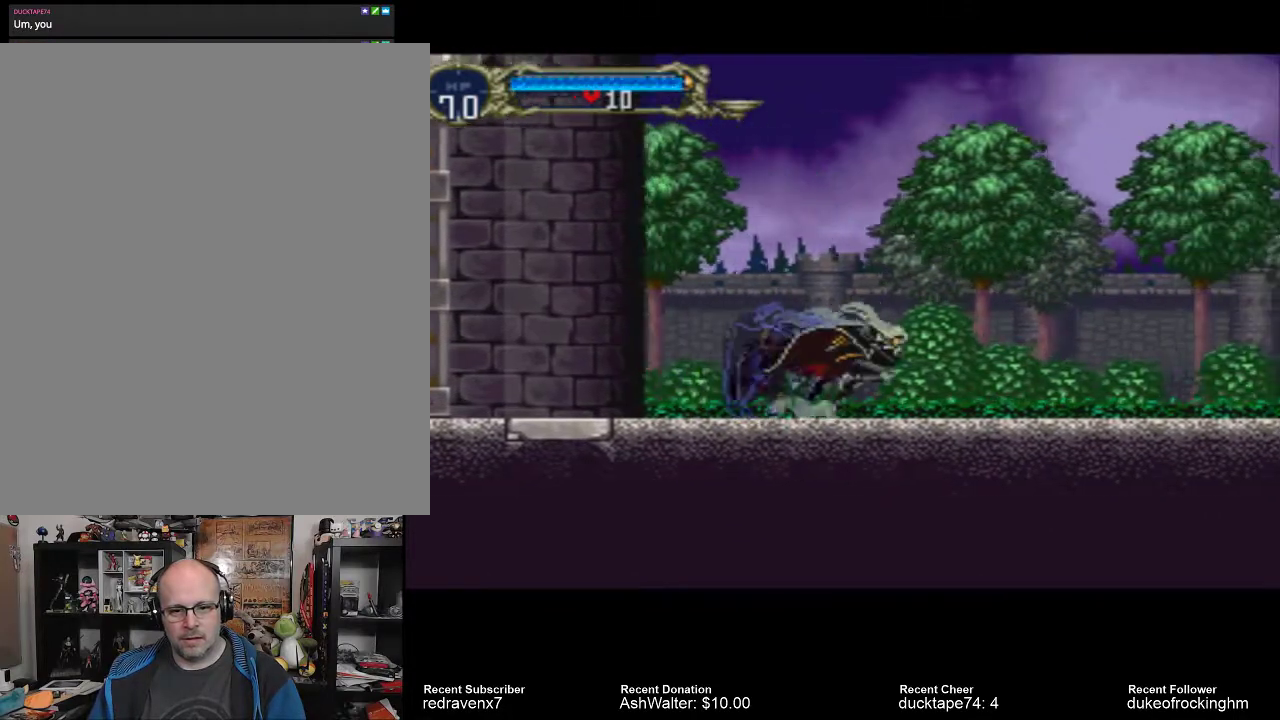
{"buttons": [], "left_stick": "center", "right_stick": "center", "events": []}
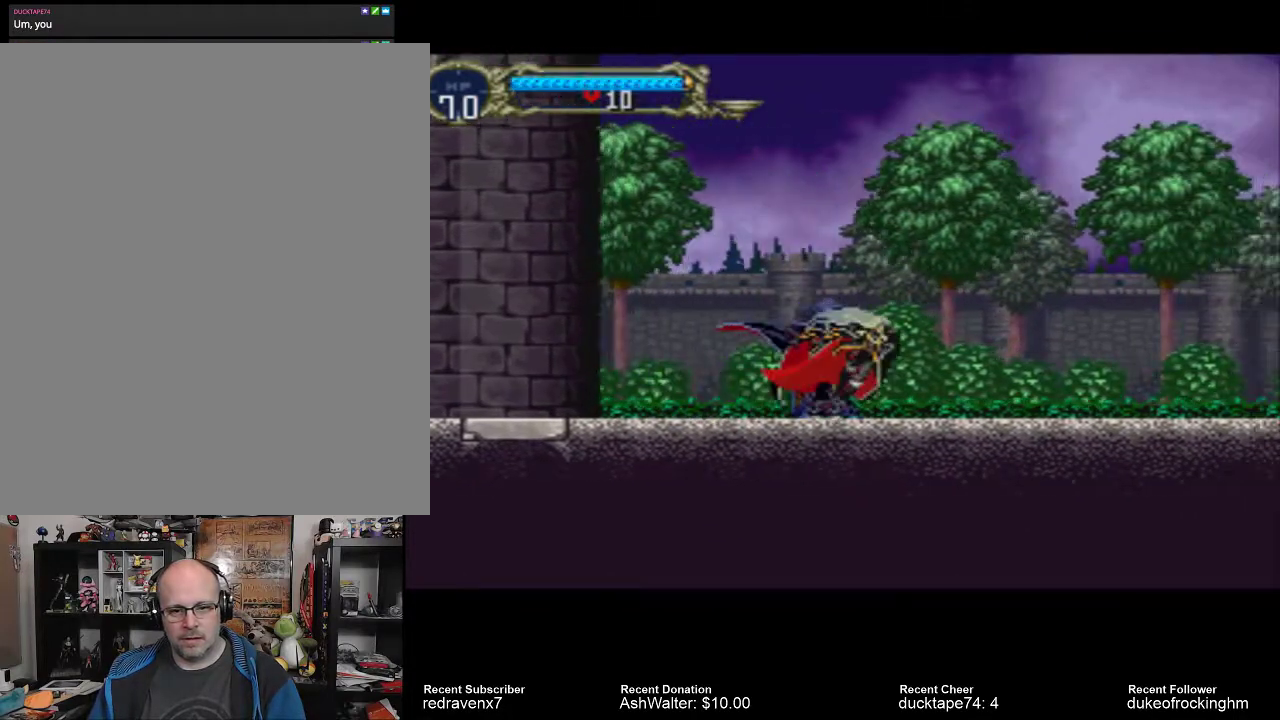
{"buttons": [], "left_stick": "center", "right_stick": "center", "events": []}
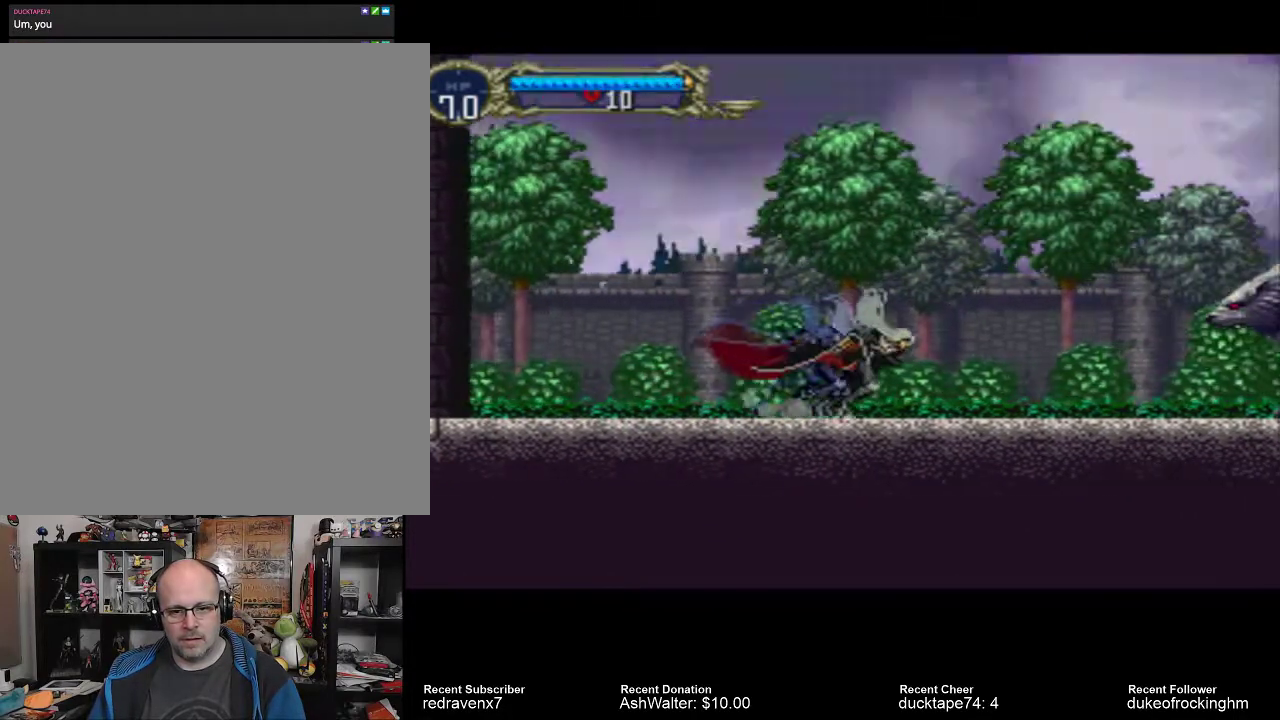
{"buttons": [], "left_stick": "center", "right_stick": "center", "events": []}
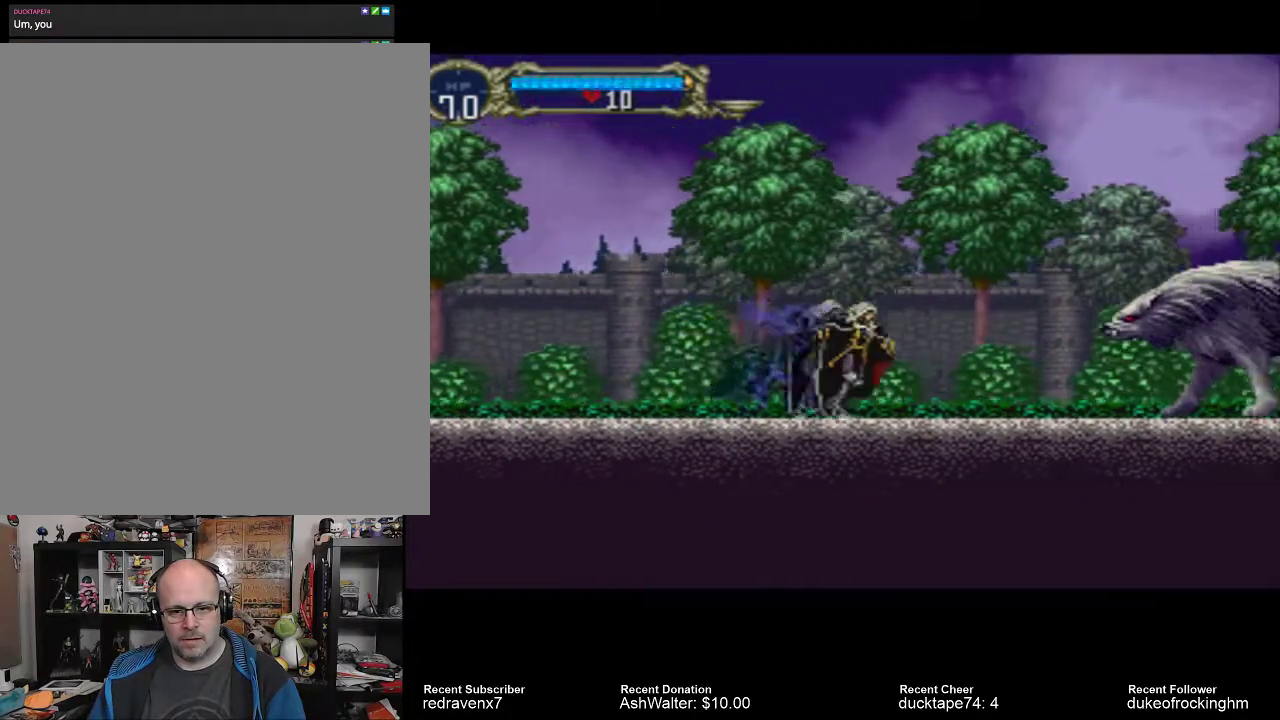
{"buttons": [], "left_stick": "center", "right_stick": "center", "events": []}
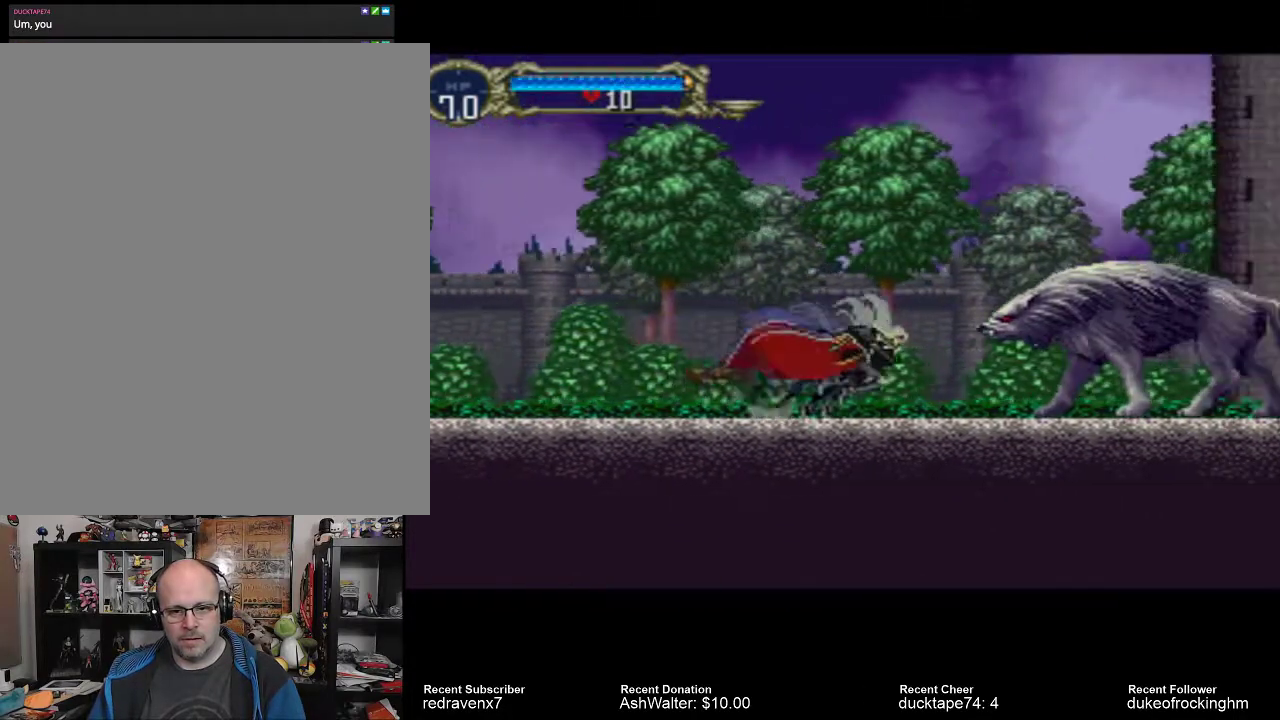
{"buttons": ["SQUARE"], "left_stick": "center", "right_stick": "center", "events": [[100, "SQUARE", "down"], [200, "SQUARE", "up"], [467, "SQUARE", "down"]]}
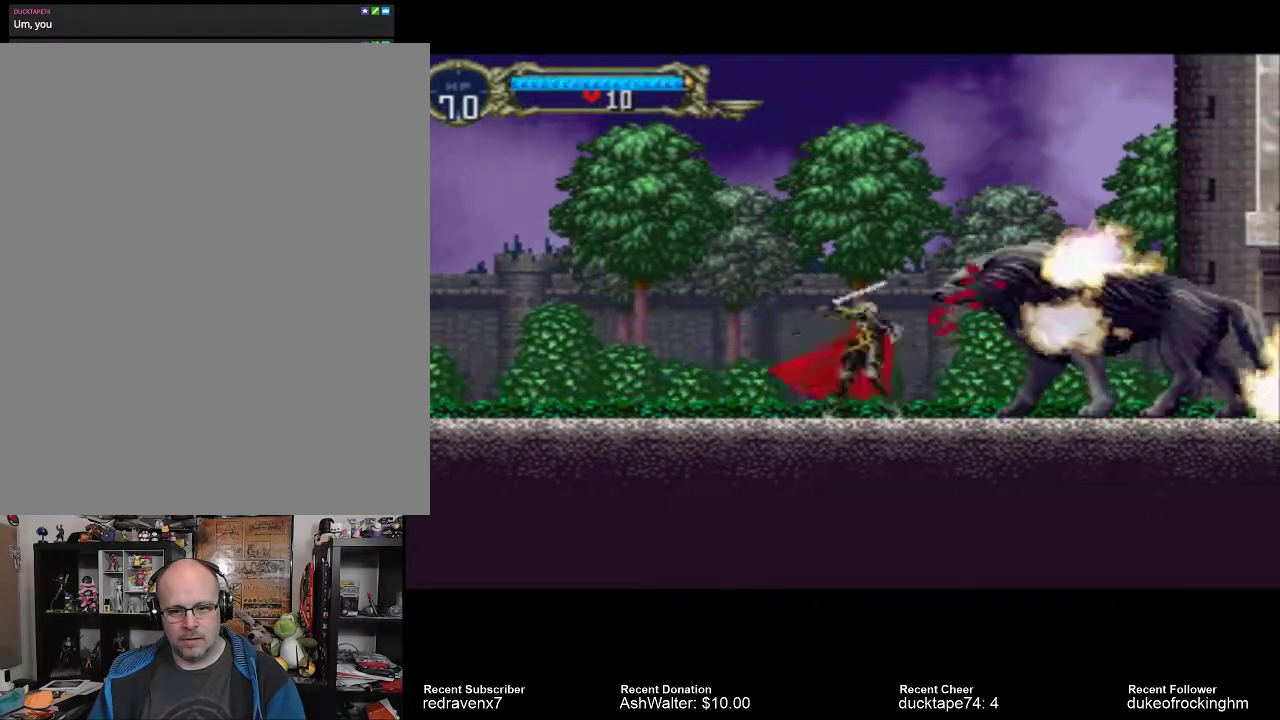
{"buttons": [], "left_stick": "center", "right_stick": "center", "events": [[33, "SQUARE", "up"], [167, "SQUARE", "down"], [233, "SQUARE", "up"], [333, "SQUARE", "down"], [400, "SQUARE", "up"]]}
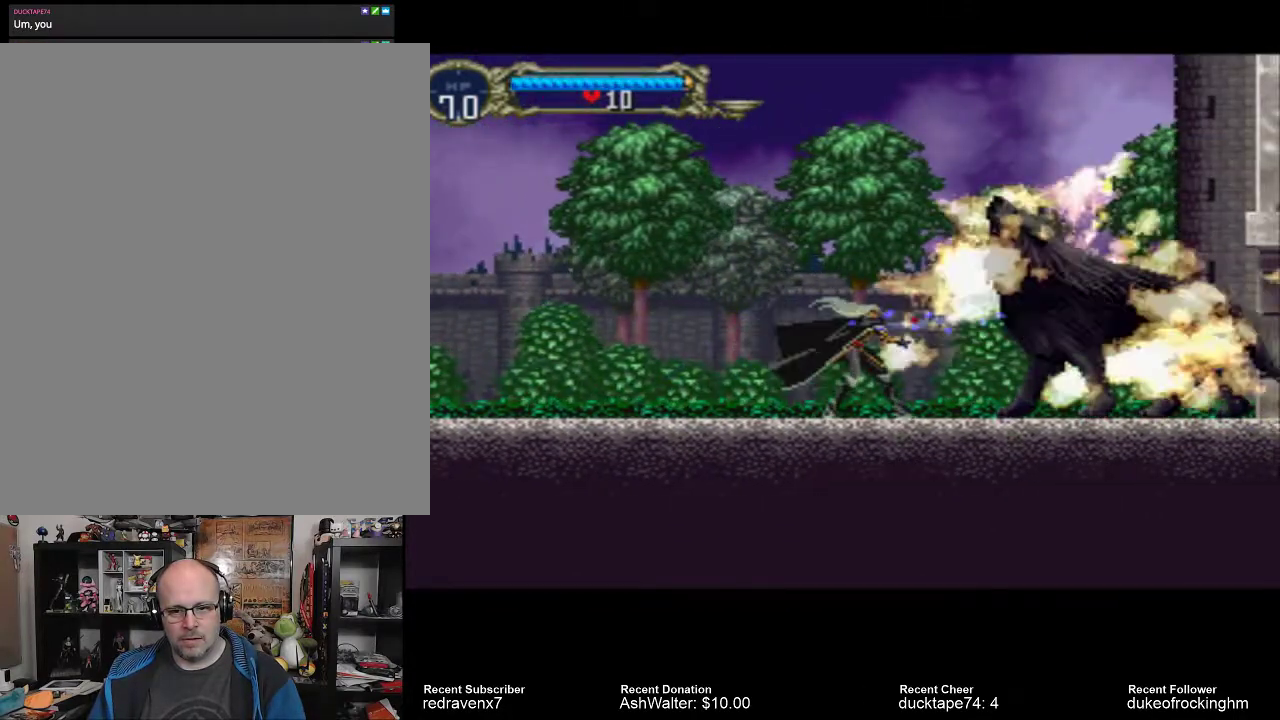
{"buttons": [], "left_stick": "center", "right_stick": "center", "events": []}
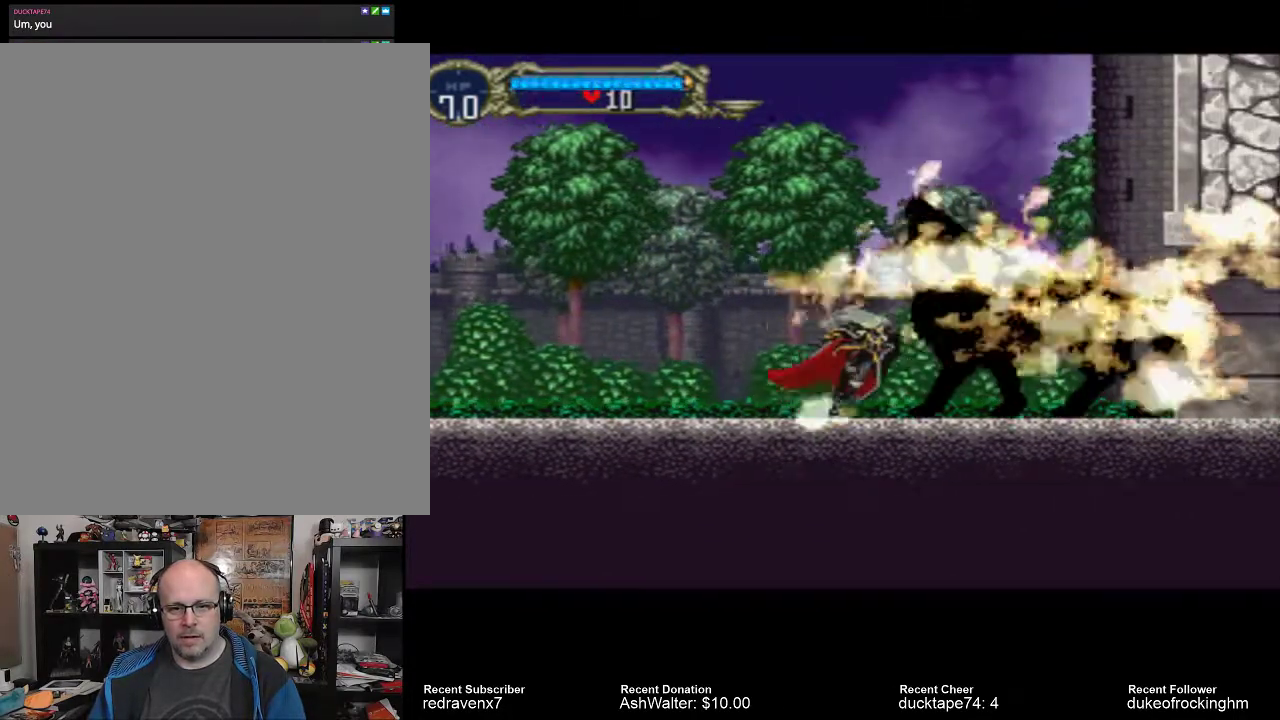
{"buttons": [], "left_stick": "center", "right_stick": "center"}
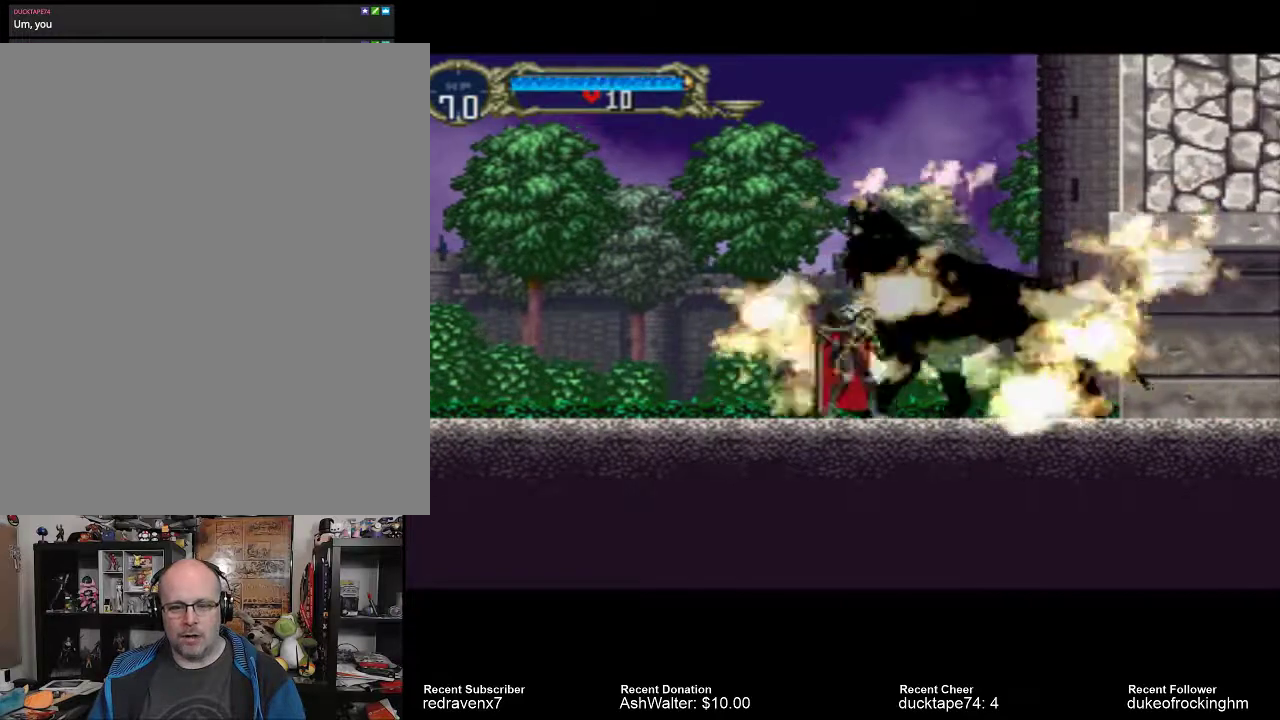
{"buttons": [], "left_stick": "center", "right_stick": "center", "events": [[67, "SQUARE", "down"], [133, "SQUARE", "up"]]}
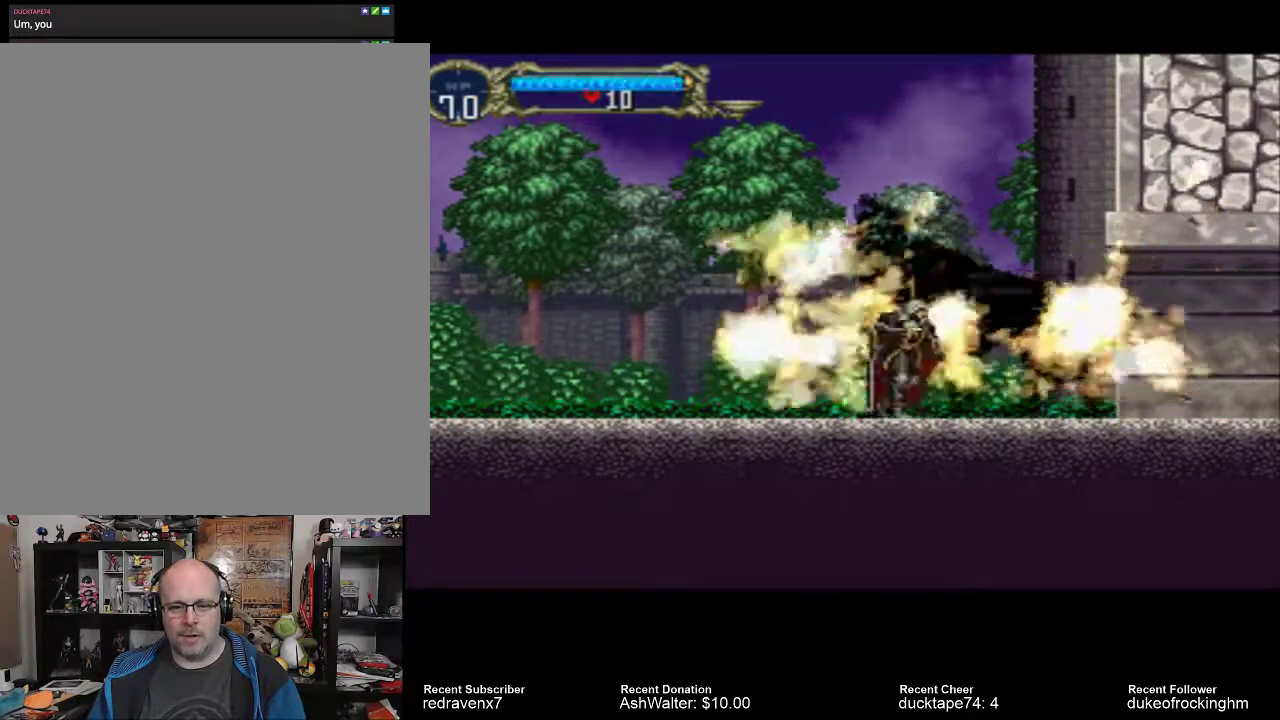
{"buttons": [], "left_stick": "center", "right_stick": "center", "events": []}
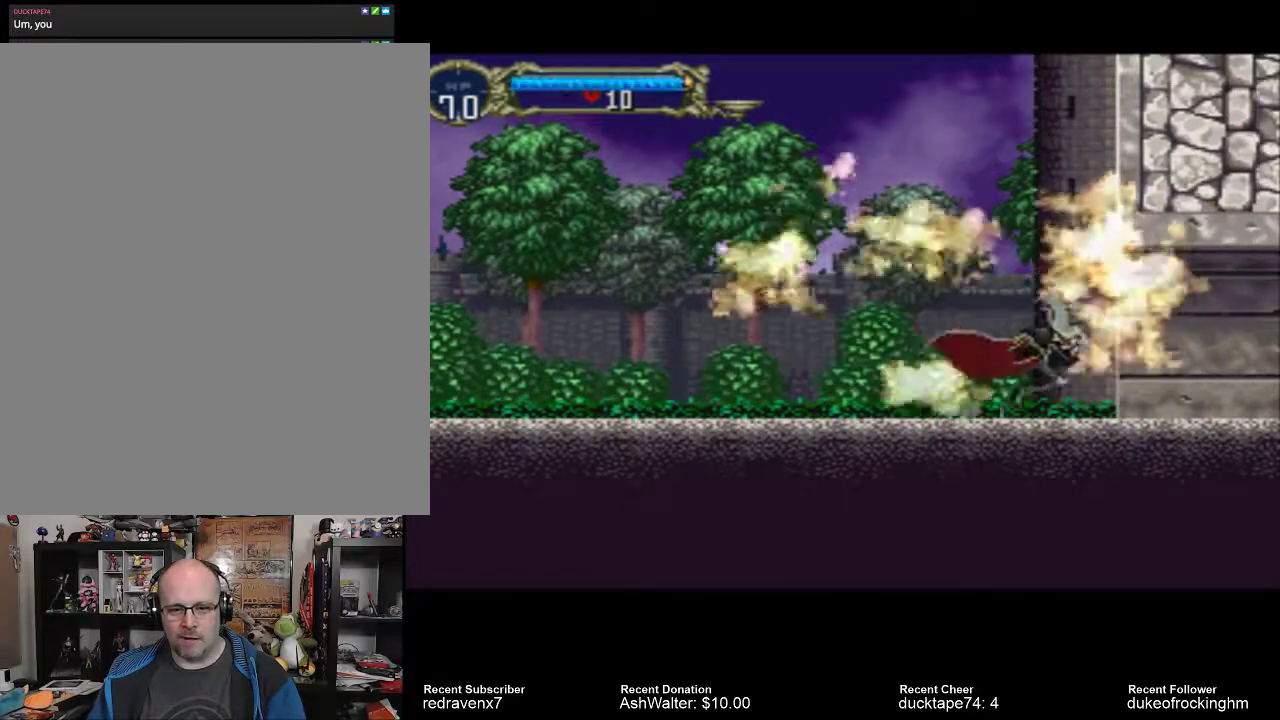
{"buttons": ["CROSS"], "left_stick": "center", "right_stick": "center", "events": [[367, "CROSS", "down"]]}
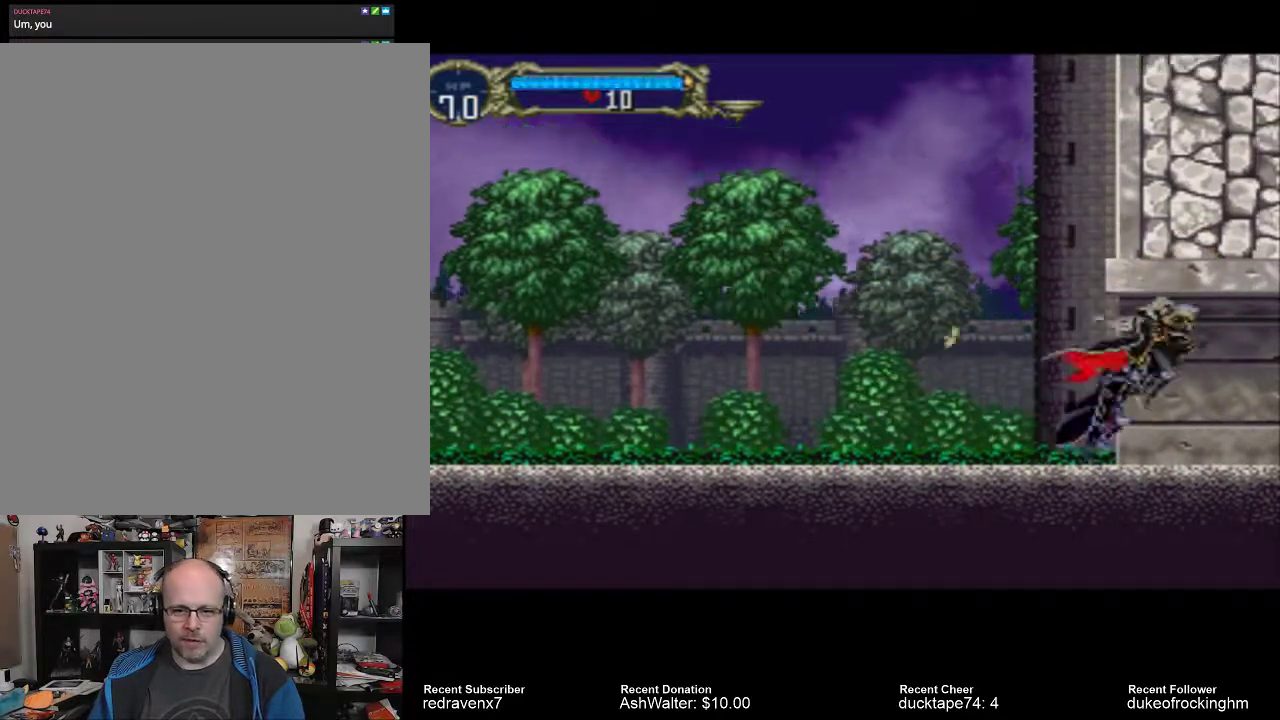
{"buttons": [], "left_stick": "center", "right_stick": "center", "events": [[67, "CROSS", "up"], [267, "SQUARE", "down"], [367, "SQUARE", "up"]]}
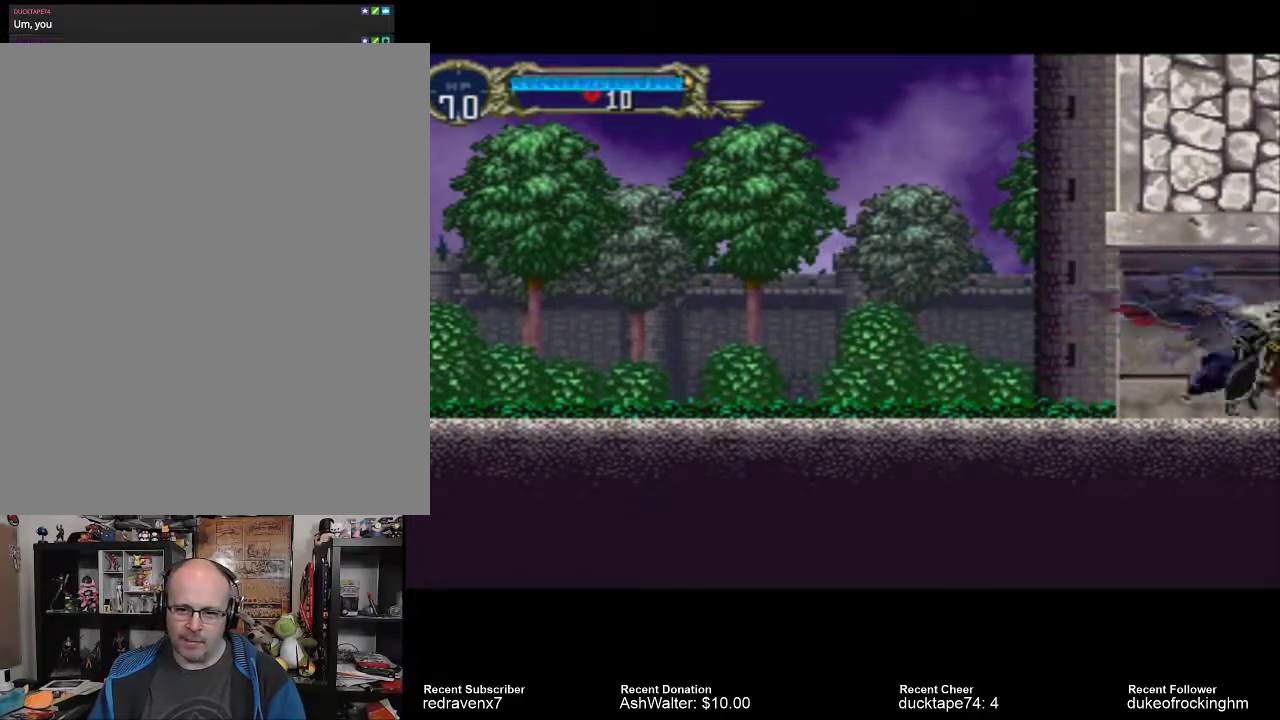
{"buttons": [], "left_stick": "center", "right_stick": "center", "events": []}
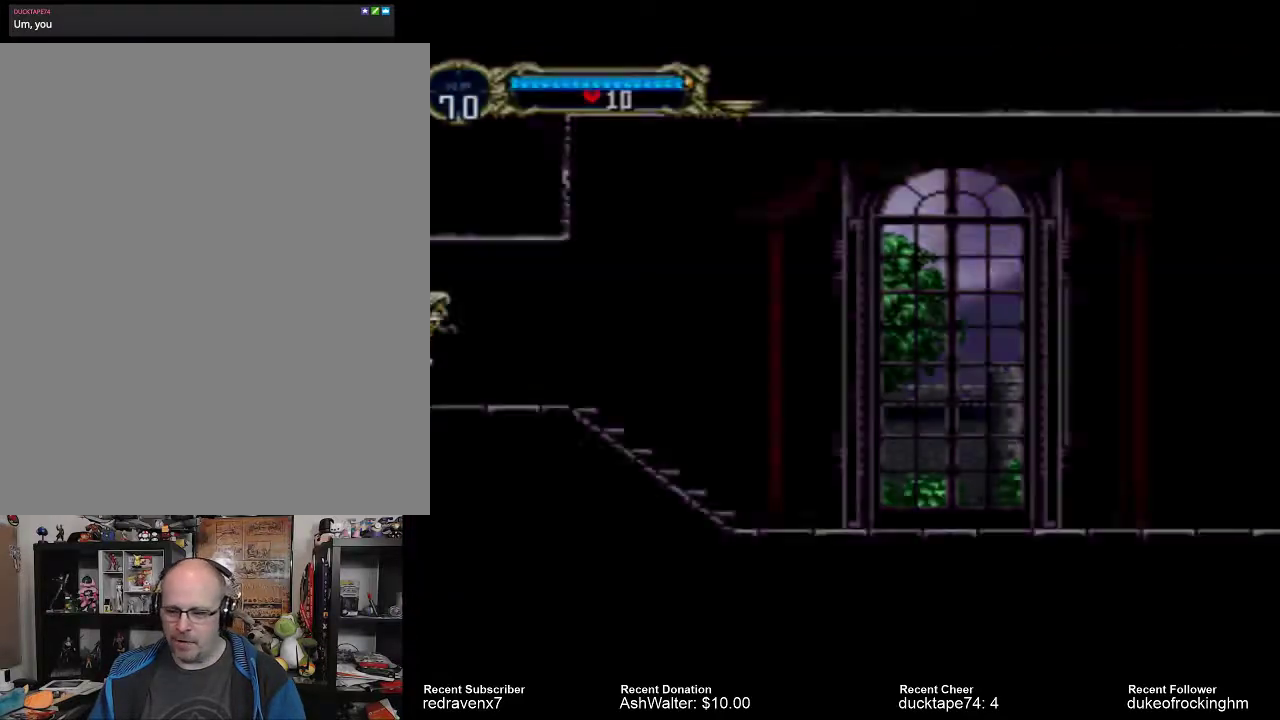
{"buttons": [], "left_stick": "center", "right_stick": "center", "events": []}
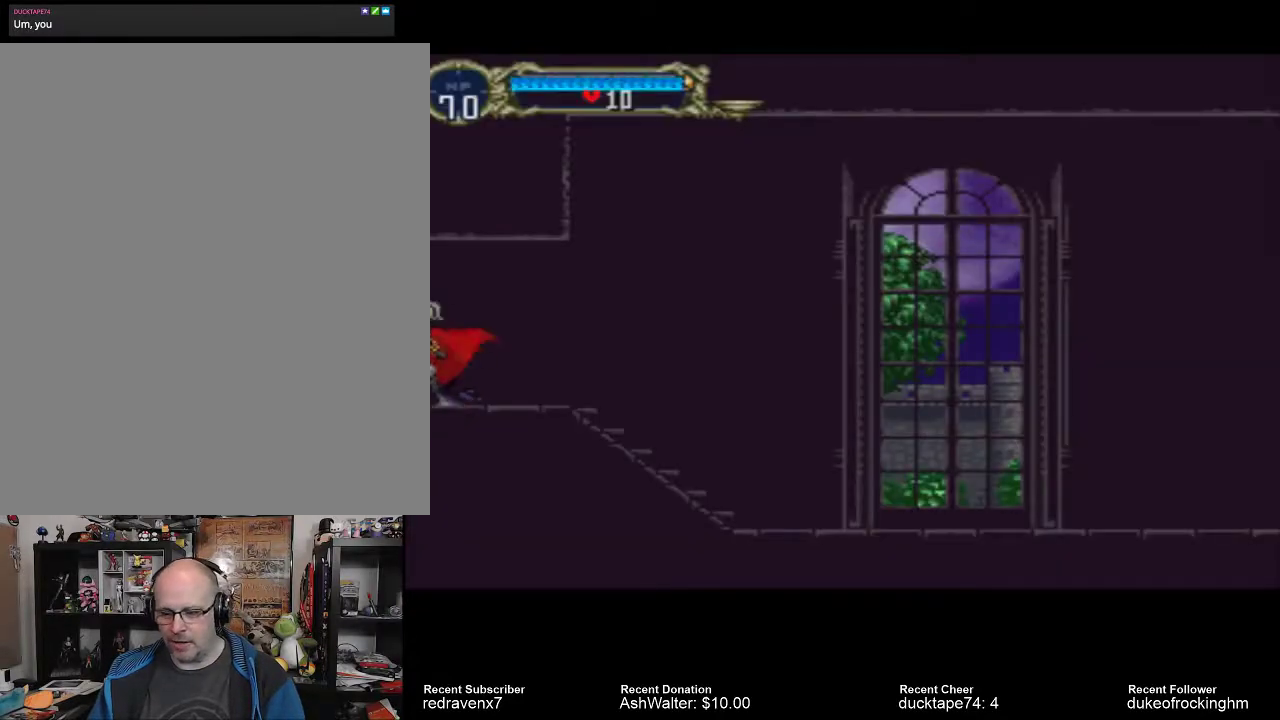
{"buttons": [], "left_stick": "center", "right_stick": "center", "events": []}
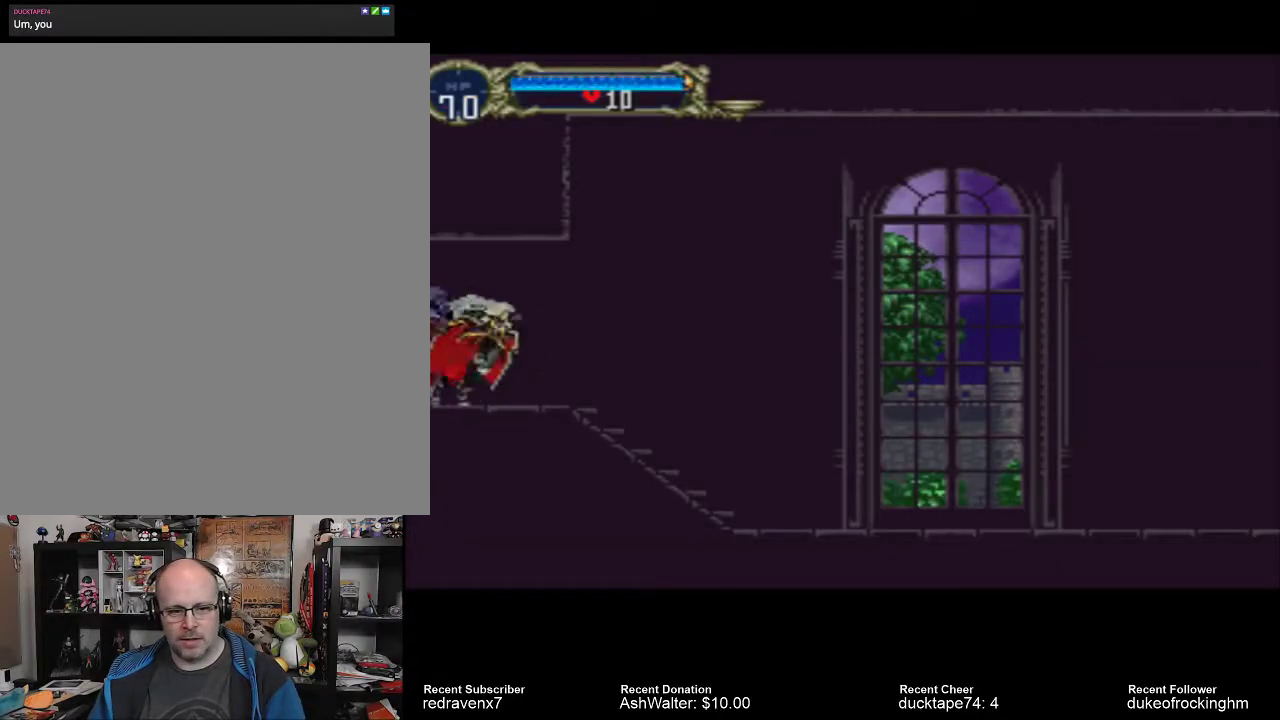
{"buttons": [], "left_stick": "center", "right_stick": "center", "events": [[400, "SQUARE", "down"], [500, "SQUARE", "up"]]}
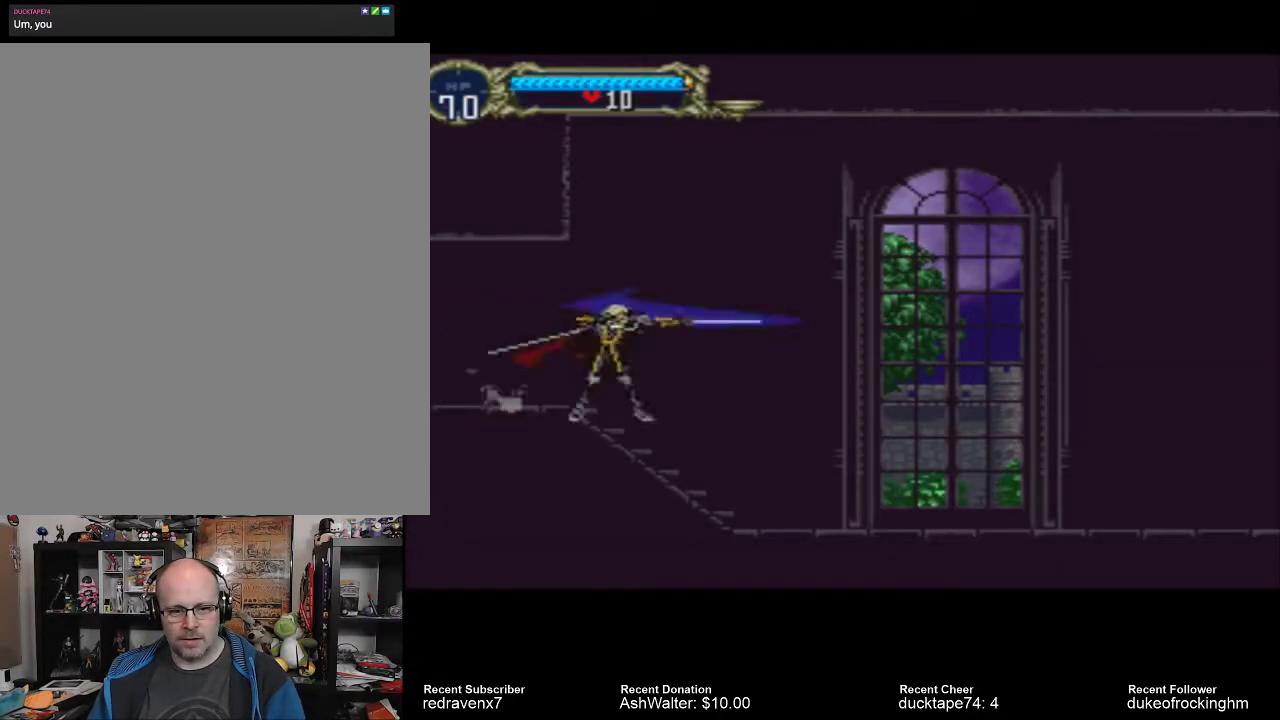
{"buttons": [], "left_stick": "center", "right_stick": "center", "events": []}
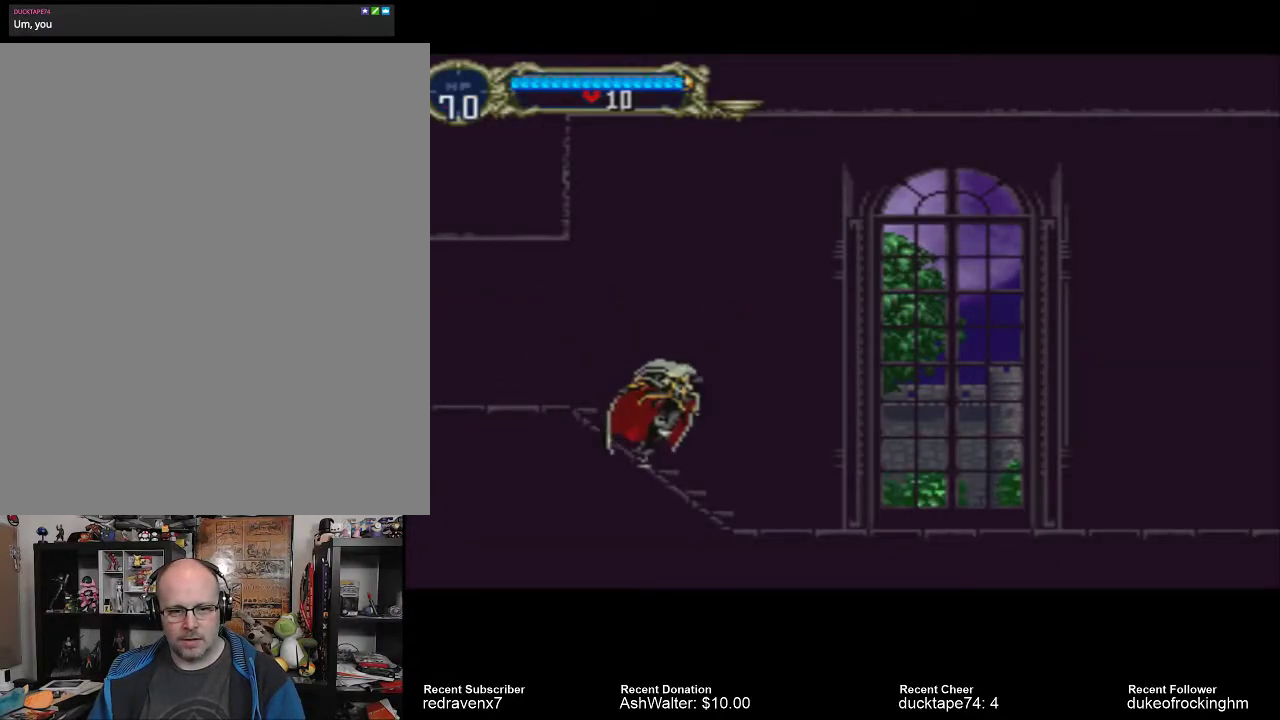
{"buttons": [], "left_stick": "center", "right_stick": "center", "events": []}
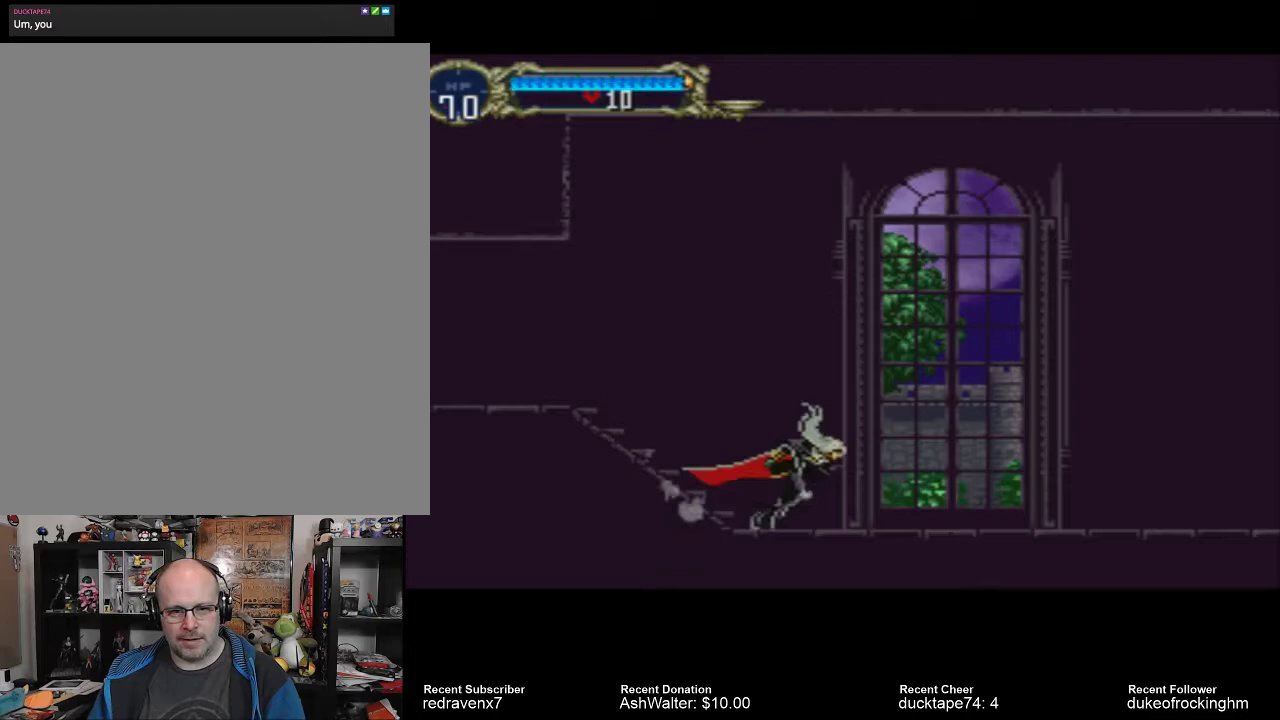
{"buttons": [], "left_stick": "center", "right_stick": "center", "events": []}
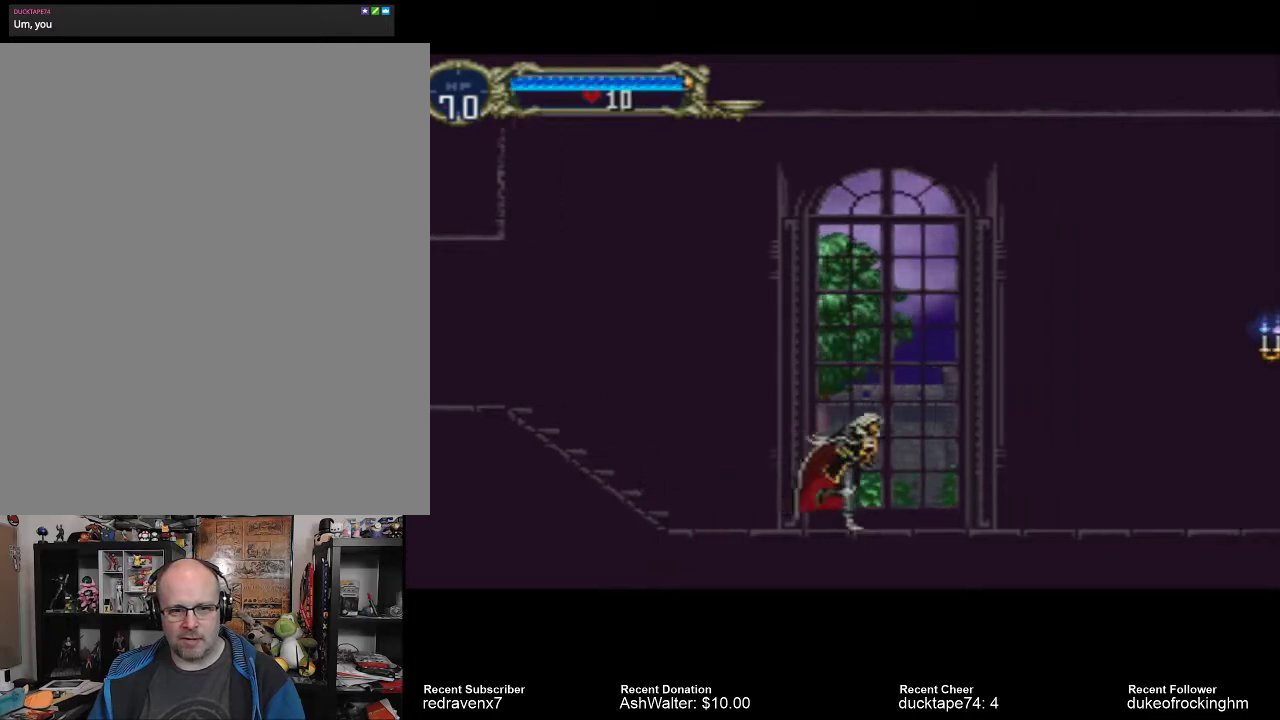
{"buttons": [], "left_stick": "center", "right_stick": "center", "events": []}
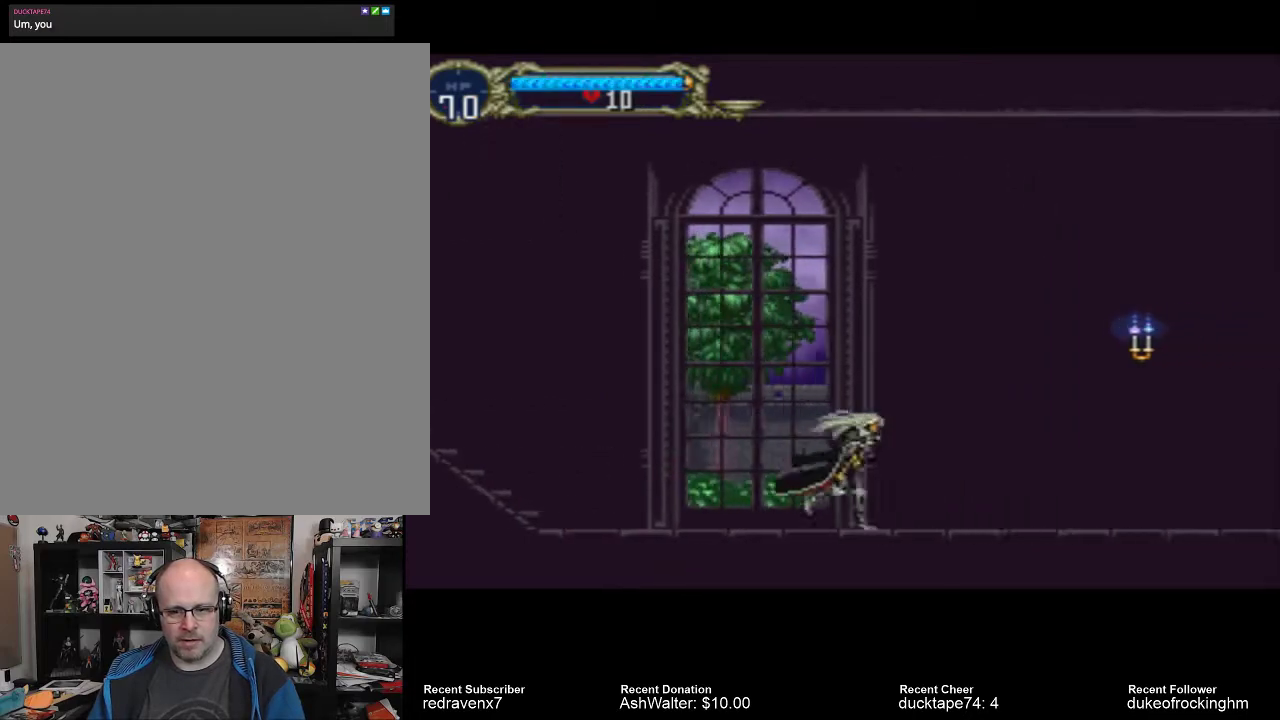
{"buttons": [], "left_stick": "center", "right_stick": "center", "events": []}
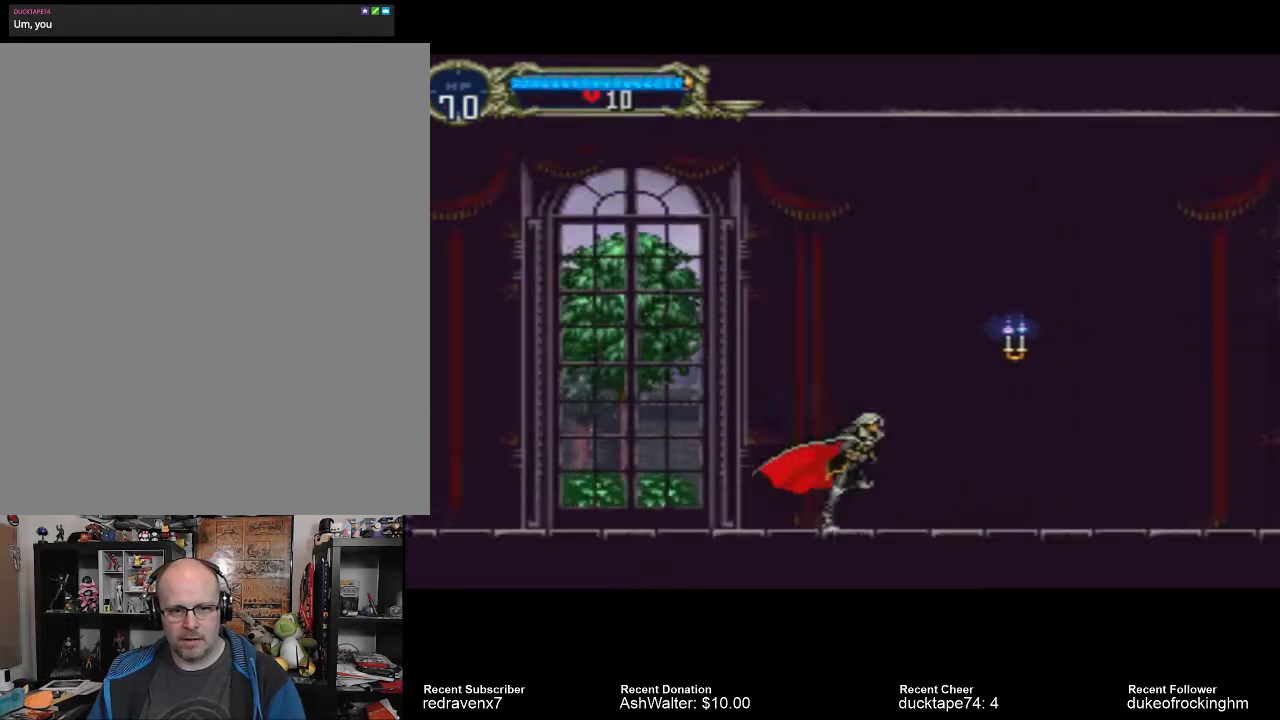
{"buttons": [], "left_stick": "center", "right_stick": "center", "events": []}
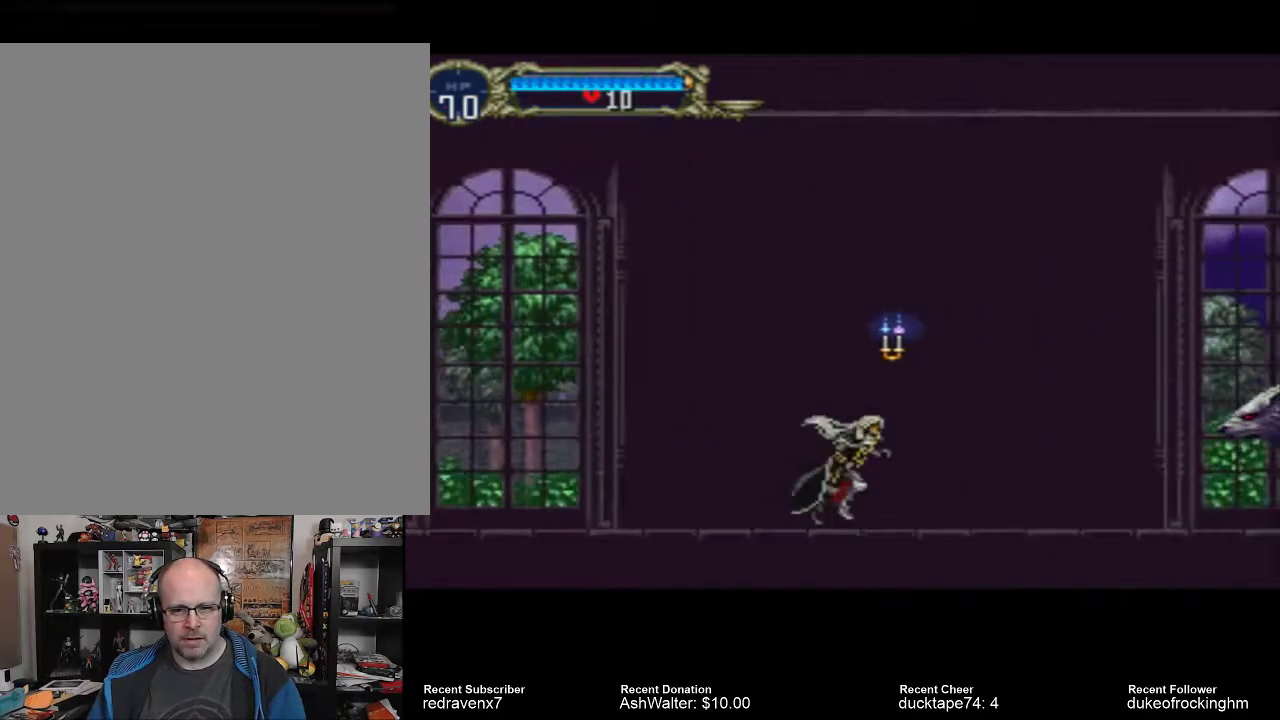
{"buttons": [], "left_stick": "center", "right_stick": "center", "events": []}
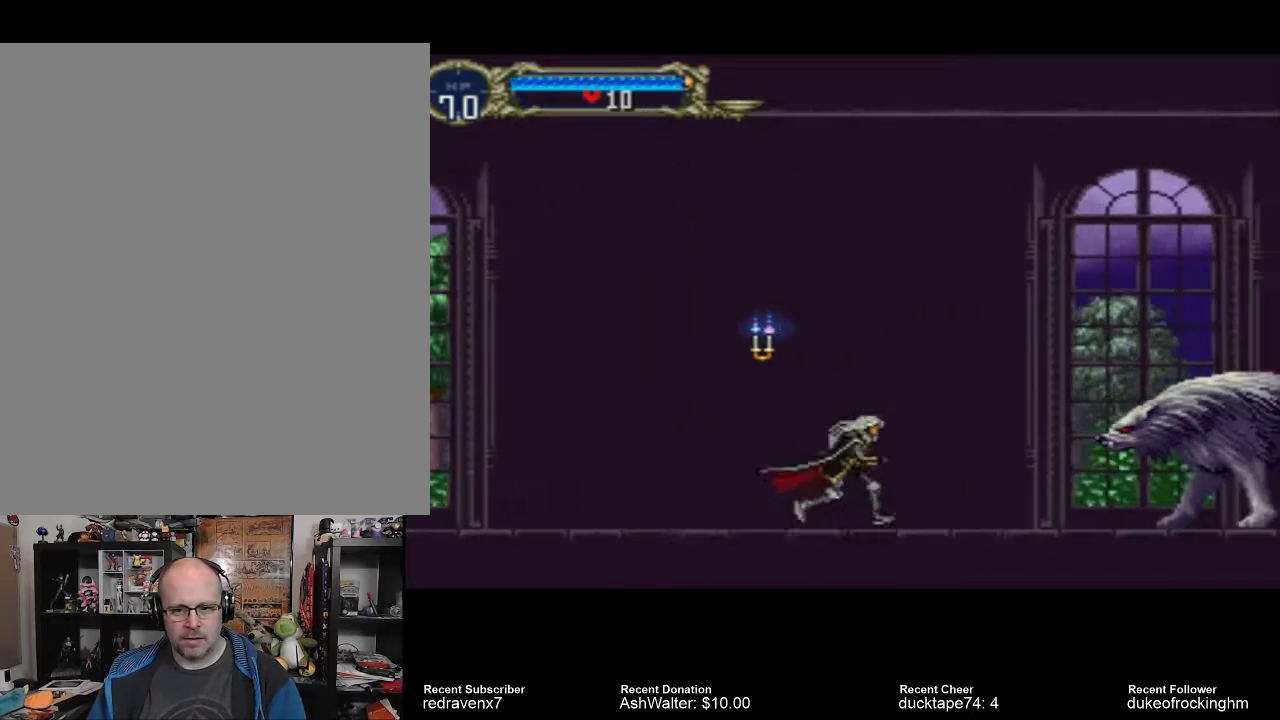
{"buttons": ["SQUARE"], "left_stick": "center", "right_stick": "center", "events": [[467, "SQUARE", "down"]]}
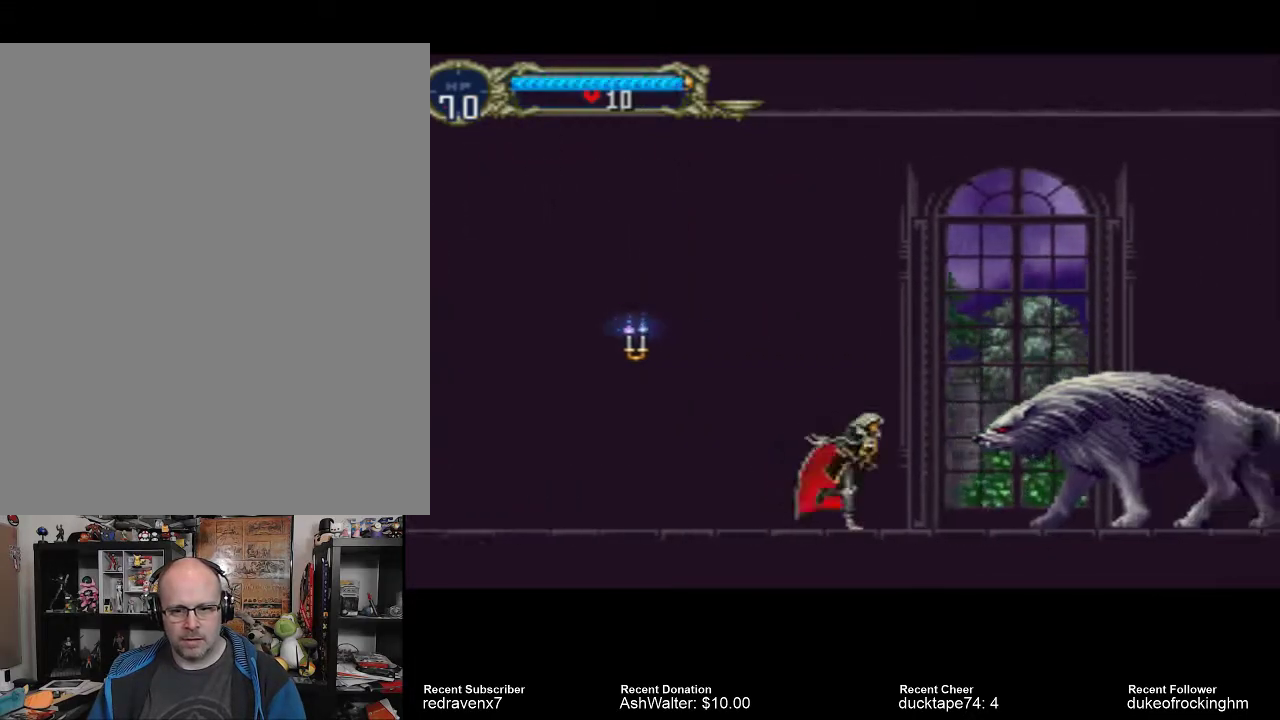
{"buttons": [], "left_stick": "center", "right_stick": "center", "events": [[100, "SQUARE", "up"]]}